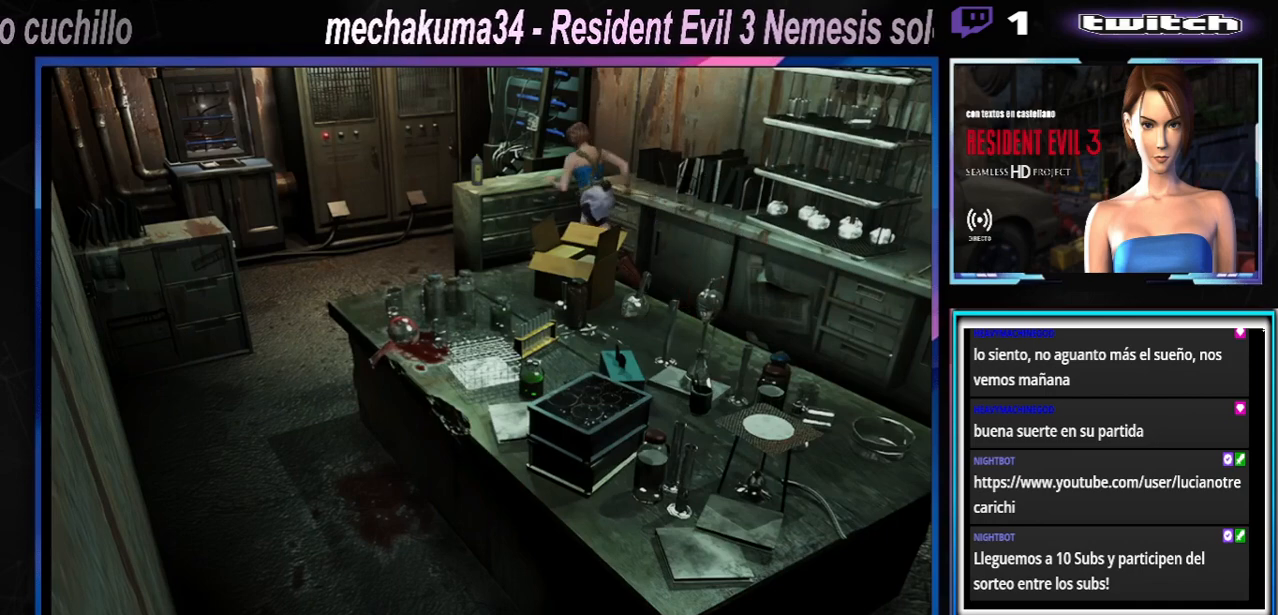
Gameplay with a controller (Xbox layout); each line is a JSON object with the inputs held at the frame after it. "events" lists button and stick changes between this image and that frame as [ms after this image, input, new state], when the widget could be followed in between. Not read: L3 R3 right_stick.
{"buttons": ["X"], "left_stick": "up-right", "events": [[33, "A", "up"], [500, "left_stick", "up-right"]]}
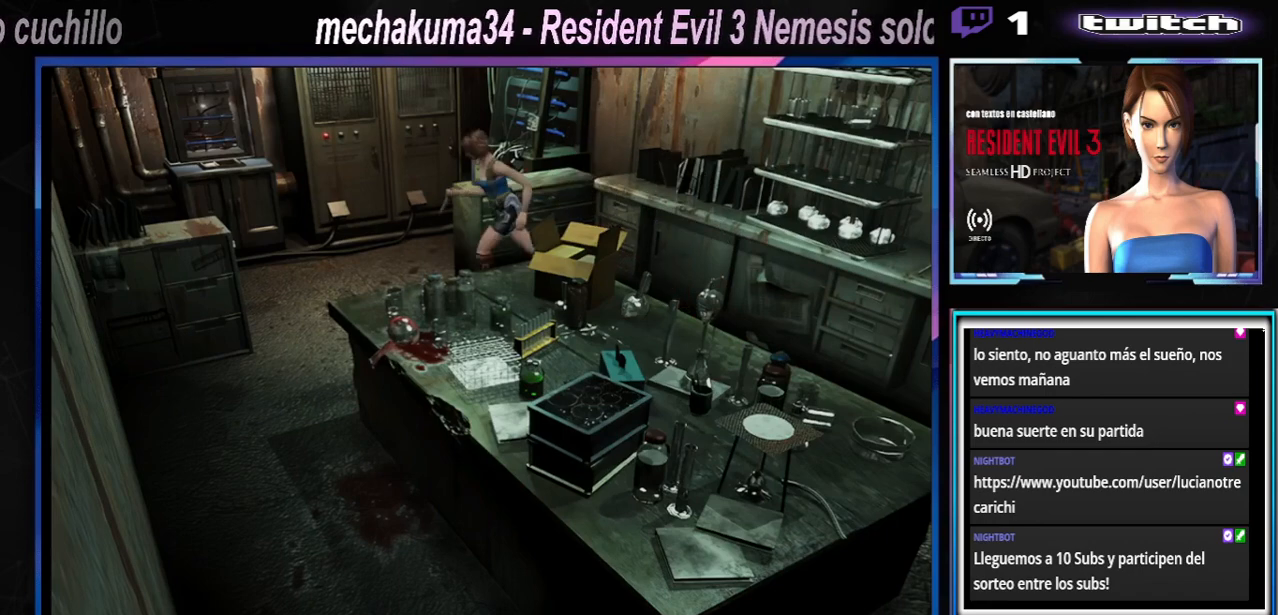
{"buttons": [], "left_stick": "right", "events": [[467, "X", "up"], [500, "left_stick", "right"]]}
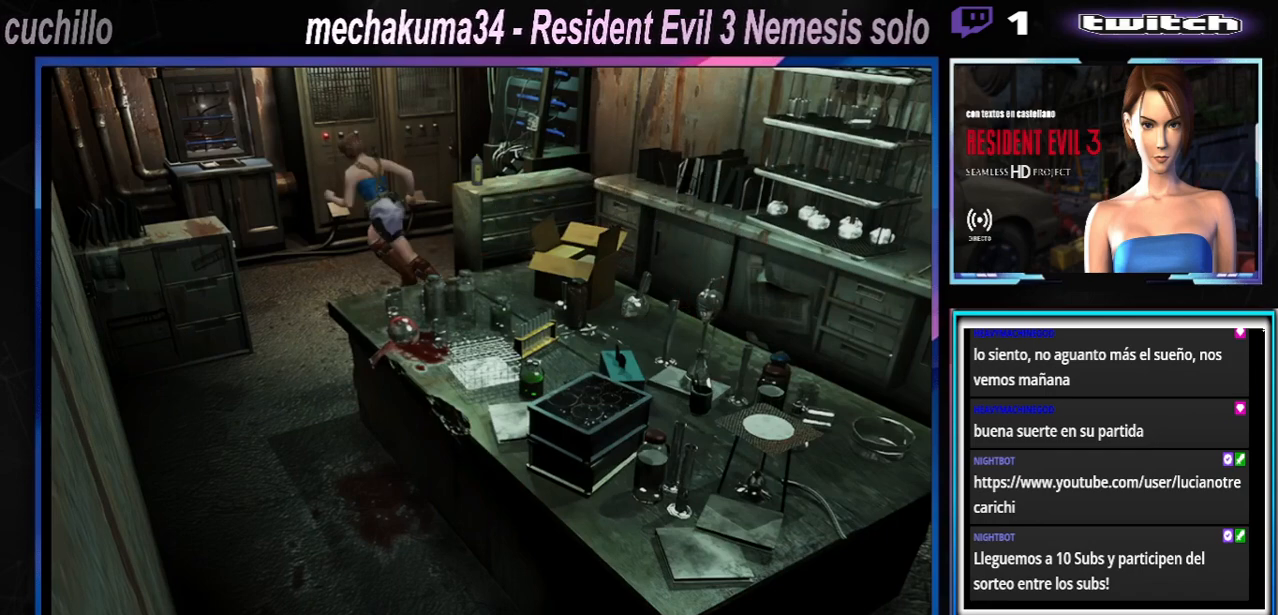
{"buttons": [], "left_stick": "center", "events": [[100, "X", "down"], [100, "left_stick", "down"], [200, "left_stick", "down-right"], [267, "X", "up"], [333, "left_stick", "center"]]}
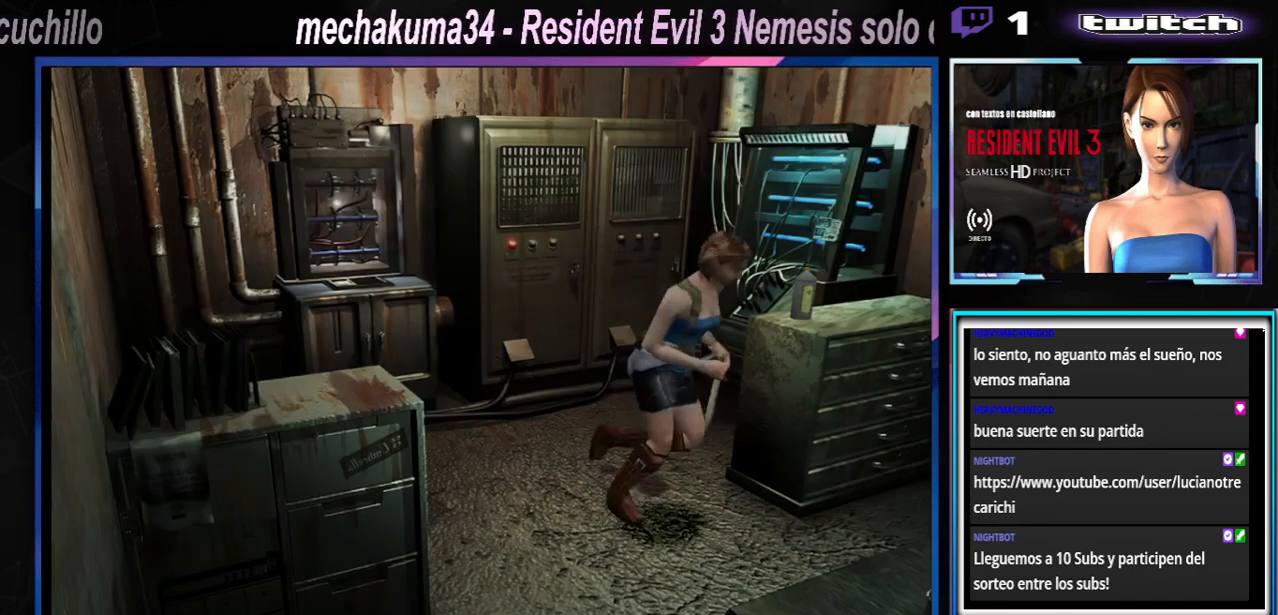
{"buttons": [], "left_stick": "right", "events": [[300, "left_stick", "down"], [333, "X", "down"], [433, "left_stick", "right"], [467, "X", "up"]]}
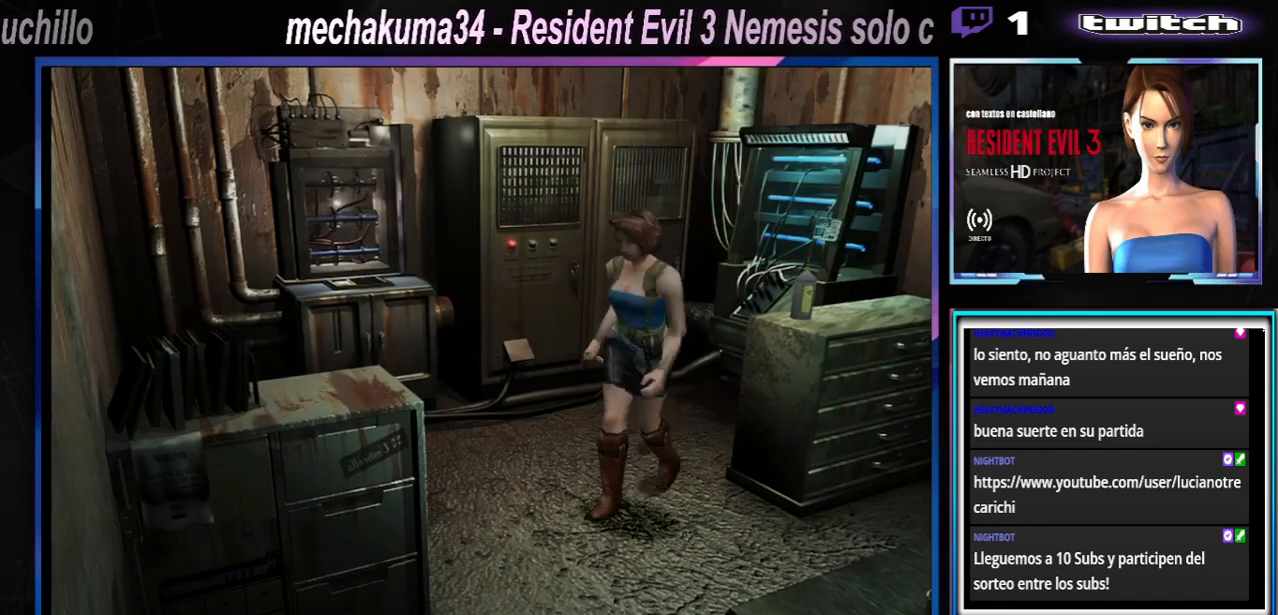
{"buttons": [], "left_stick": "right", "events": [[33, "left_stick", "center"], [233, "X", "down"], [267, "left_stick", "down-right"], [333, "X", "up"], [367, "left_stick", "right"]]}
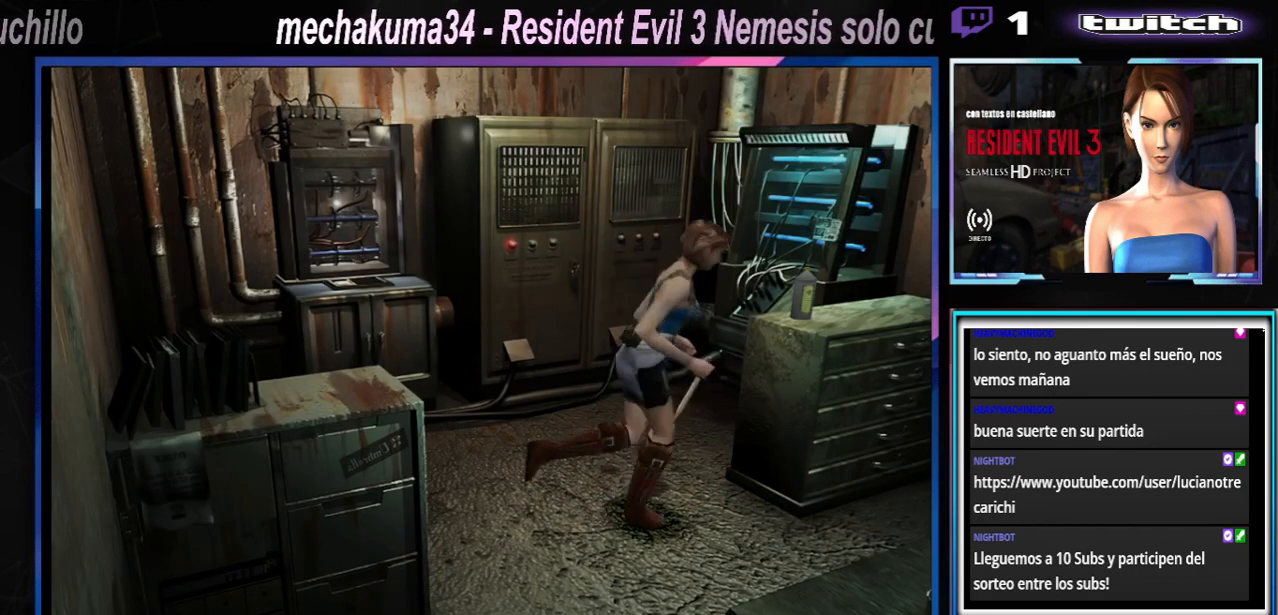
{"buttons": [], "left_stick": "left", "events": [[333, "left_stick", "up"], [400, "left_stick", "left"]]}
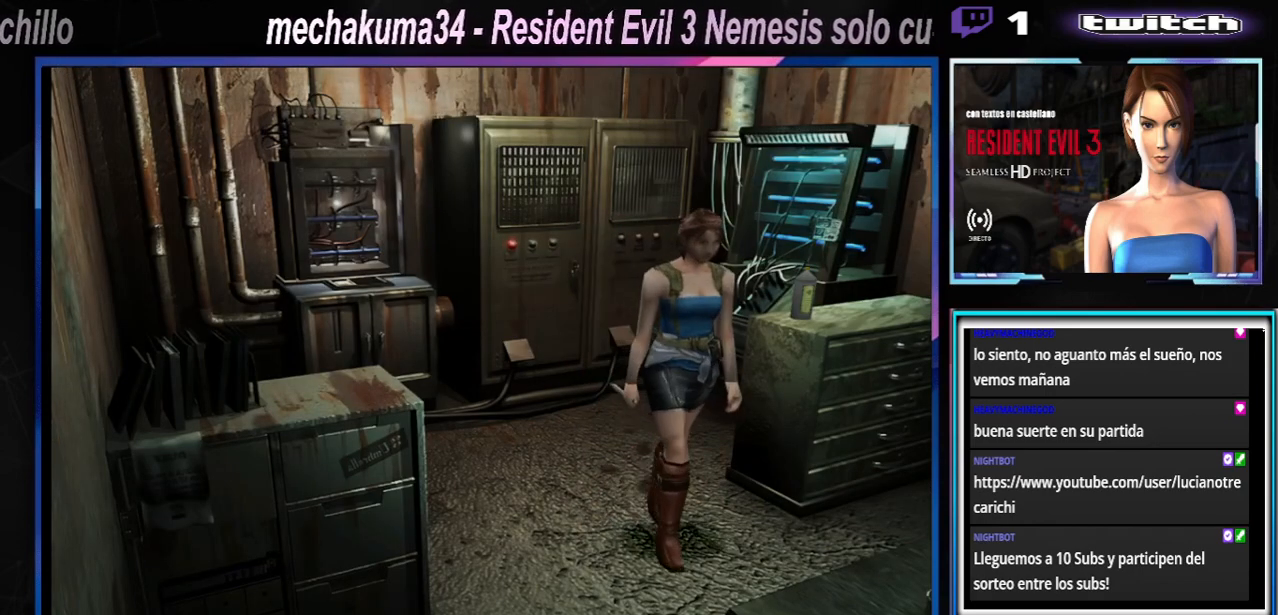
{"buttons": [], "left_stick": "left", "events": []}
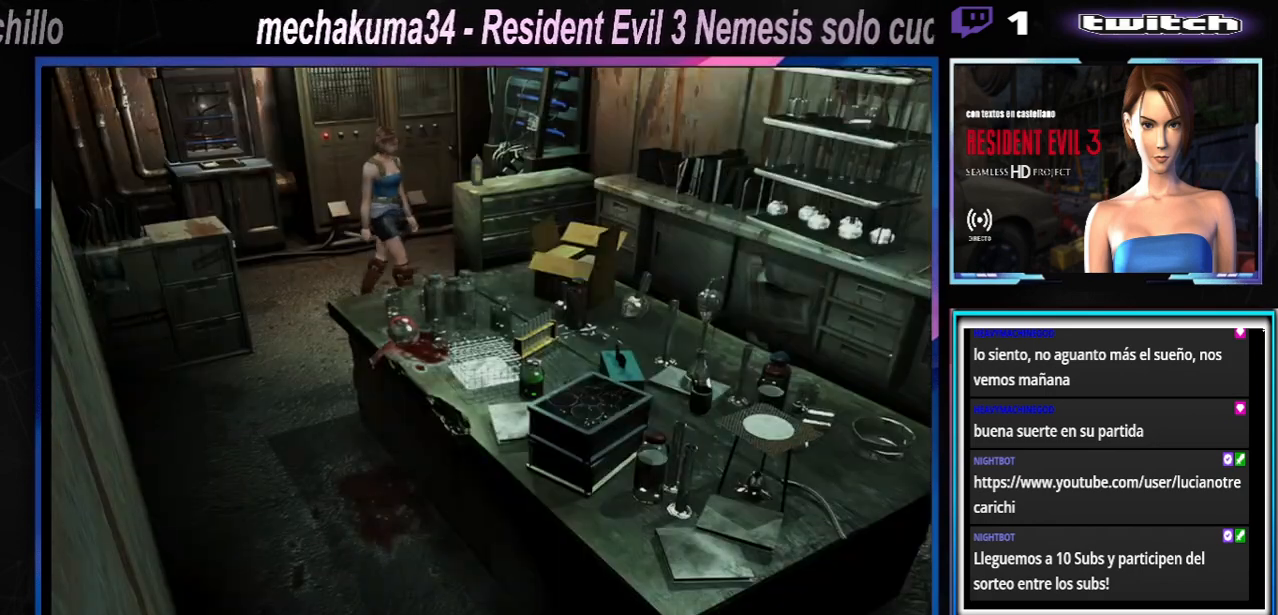
{"buttons": ["A"], "left_stick": "left", "events": [[233, "X", "down"], [367, "X", "up"], [467, "A", "down"]]}
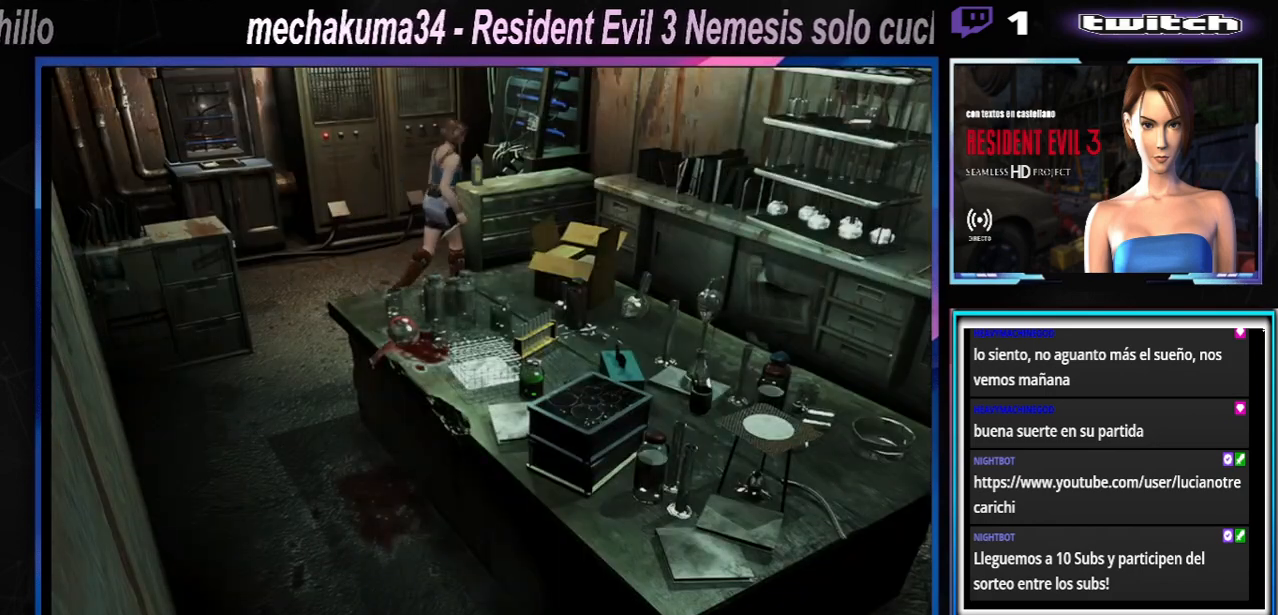
{"buttons": [], "left_stick": "center", "events": [[67, "A", "up"], [100, "A", "down"], [167, "A", "up"], [233, "A", "down"], [300, "A", "up"], [367, "A", "down"], [400, "left_stick", "center"], [467, "A", "up"]]}
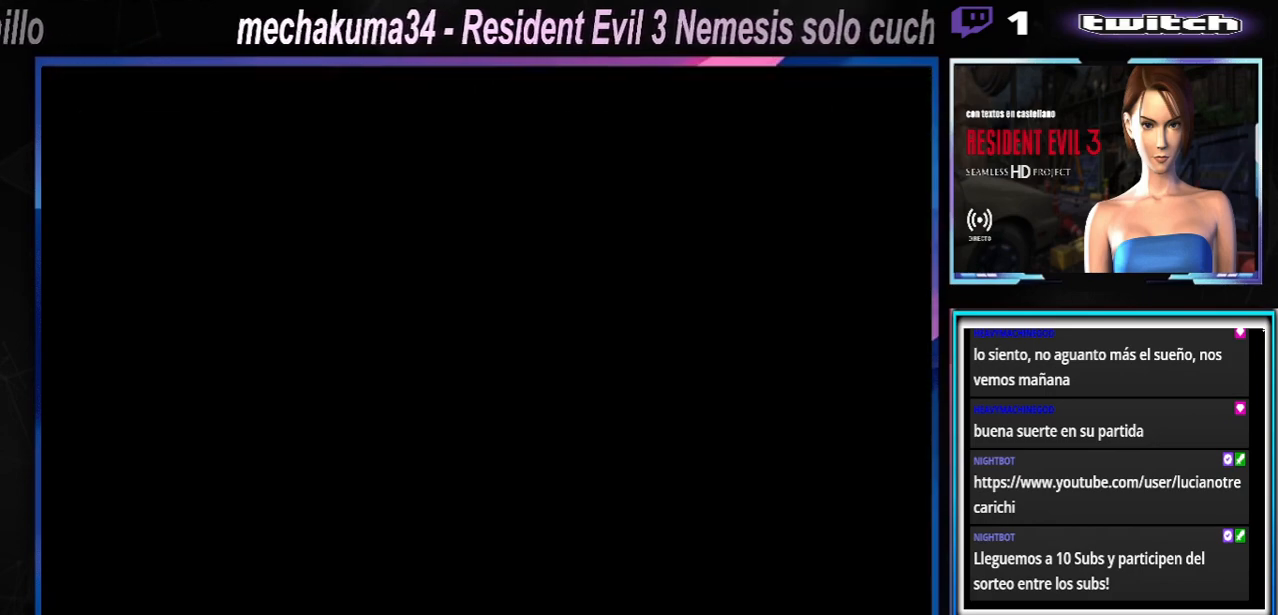
{"buttons": [], "left_stick": "center", "events": [[33, "A", "down"], [67, "A", "up"], [133, "A", "down"], [233, "A", "up"], [267, "A", "down"], [333, "A", "up"], [400, "A", "down"], [467, "A", "up"]]}
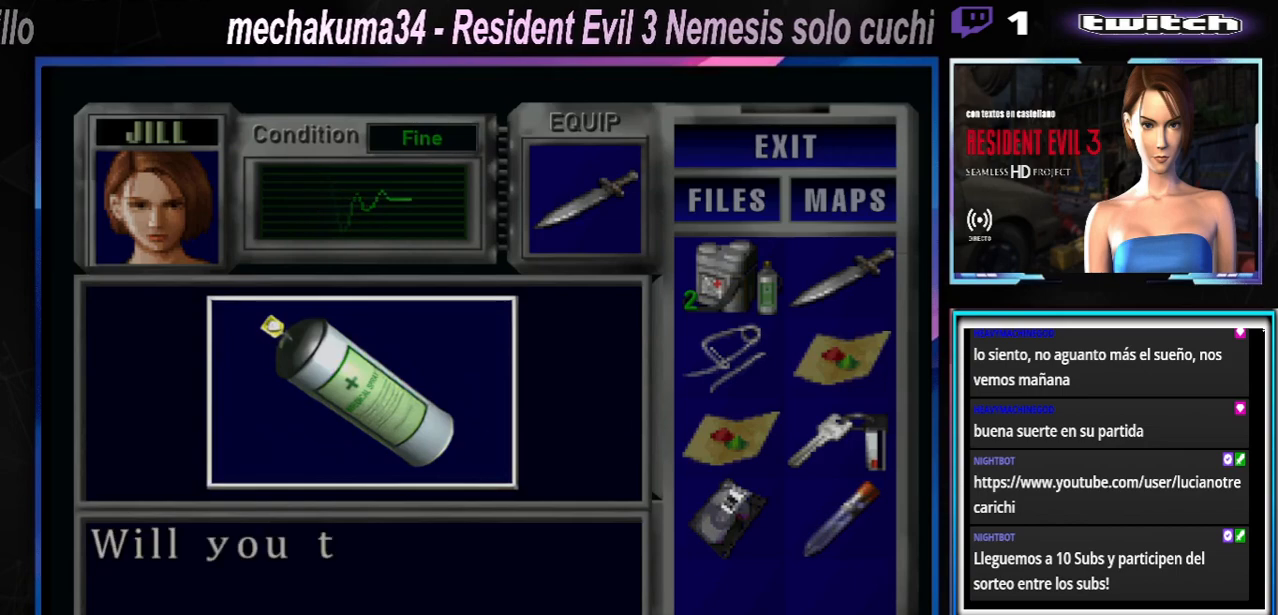
{"buttons": ["A"], "left_stick": "center", "events": [[67, "A", "down"], [100, "A", "up"], [200, "A", "down"], [233, "A", "up"], [333, "A", "down"], [400, "A", "up"], [467, "A", "down"]]}
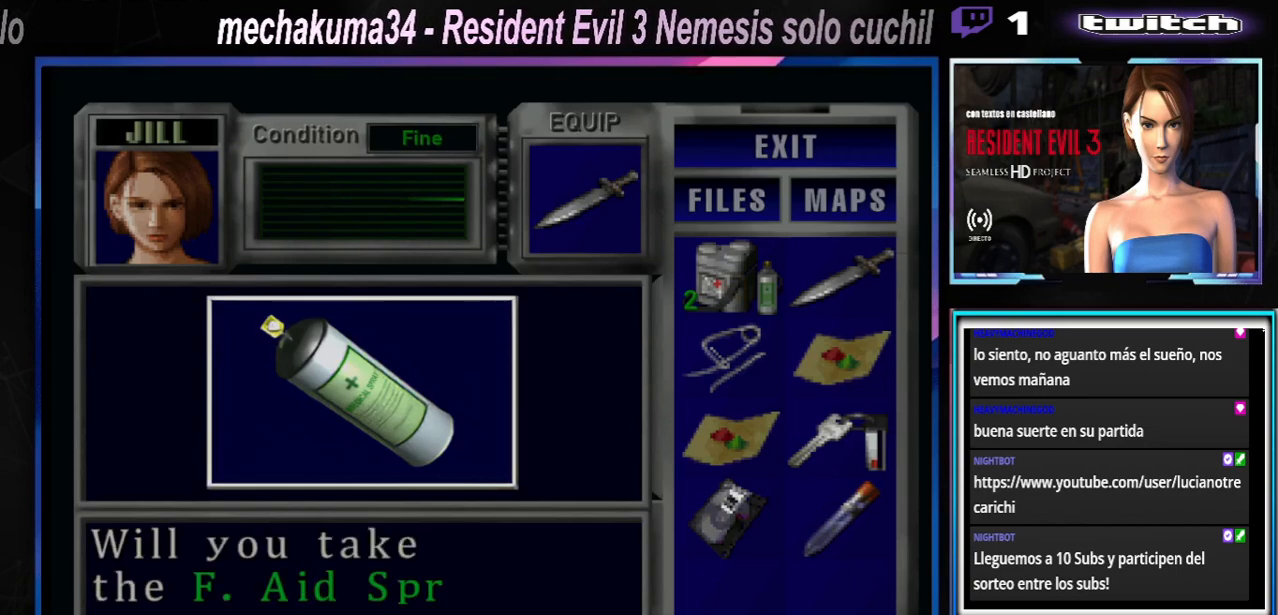
{"buttons": [], "left_stick": "center", "events": [[33, "A", "up"], [100, "A", "down"], [167, "A", "up"], [267, "A", "down"], [300, "A", "up"], [333, "A", "down"], [433, "A", "up"]]}
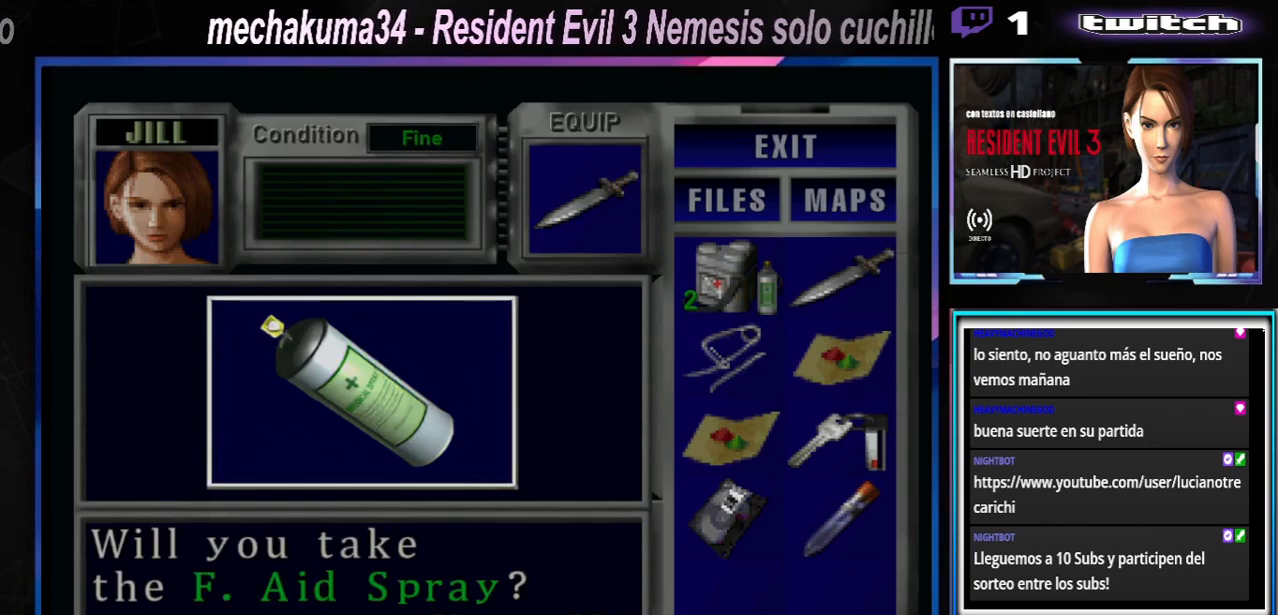
{"buttons": ["A"], "left_stick": "center", "events": [[33, "A", "down"], [133, "A", "up"], [167, "A", "down"], [233, "A", "up"], [267, "A", "down"], [400, "A", "up"], [467, "A", "down"]]}
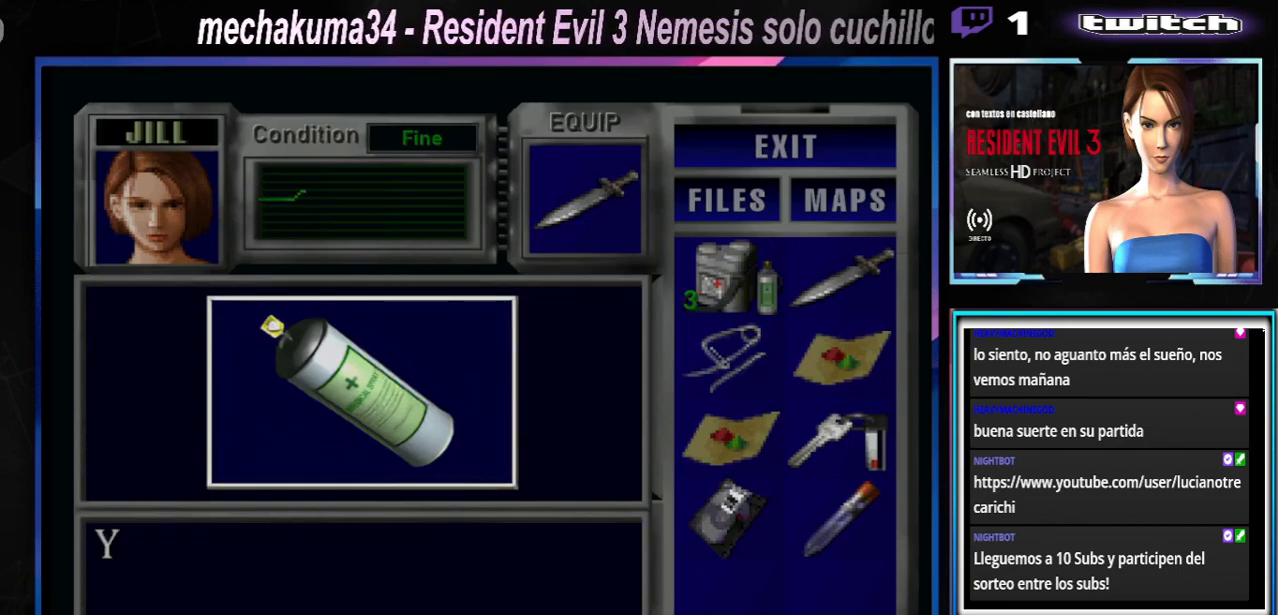
{"buttons": ["A"], "left_stick": "center", "events": [[33, "A", "up"], [133, "A", "down"], [233, "A", "up"], [300, "A", "down"], [400, "A", "up"], [467, "A", "down"]]}
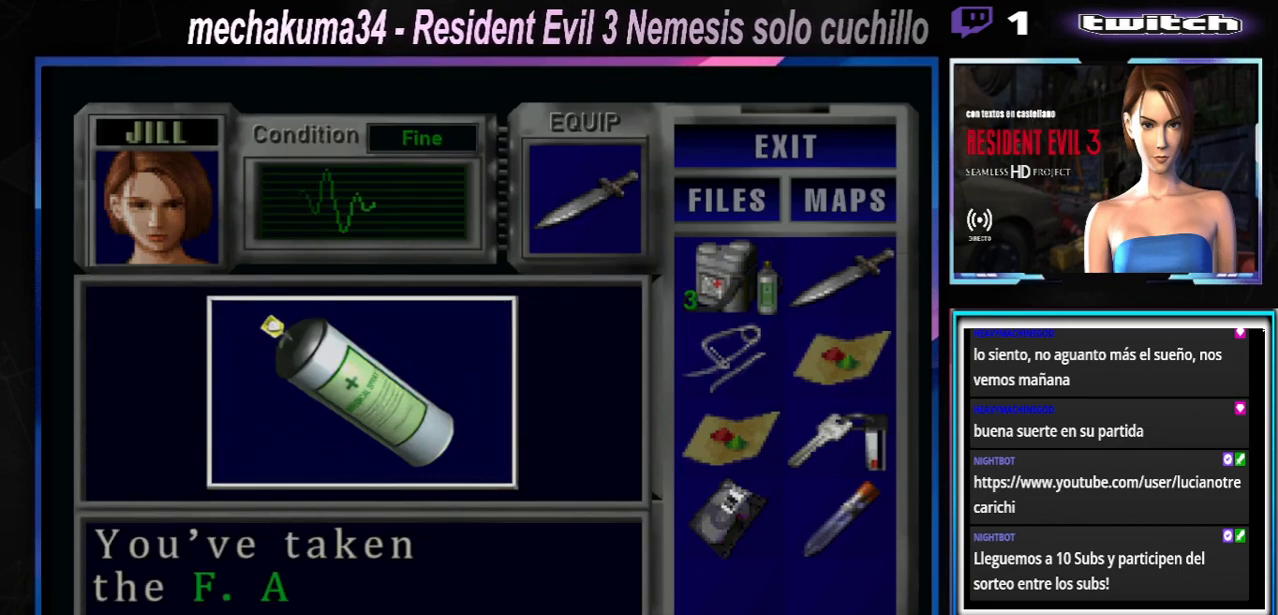
{"buttons": ["A"], "left_stick": "center", "events": [[33, "A", "up"], [100, "A", "down"], [167, "A", "up"], [233, "A", "down"], [333, "A", "up"], [367, "A", "down"], [433, "A", "up"], [500, "A", "down"]]}
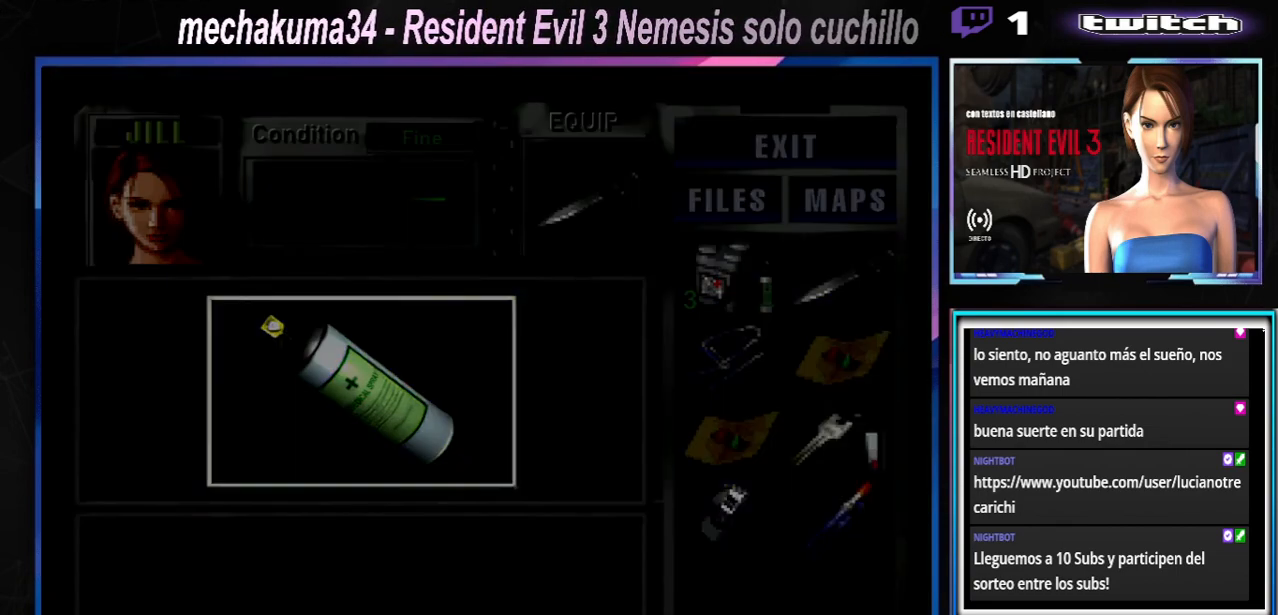
{"buttons": [], "left_stick": "left", "events": [[67, "A", "up"], [367, "left_stick", "left"]]}
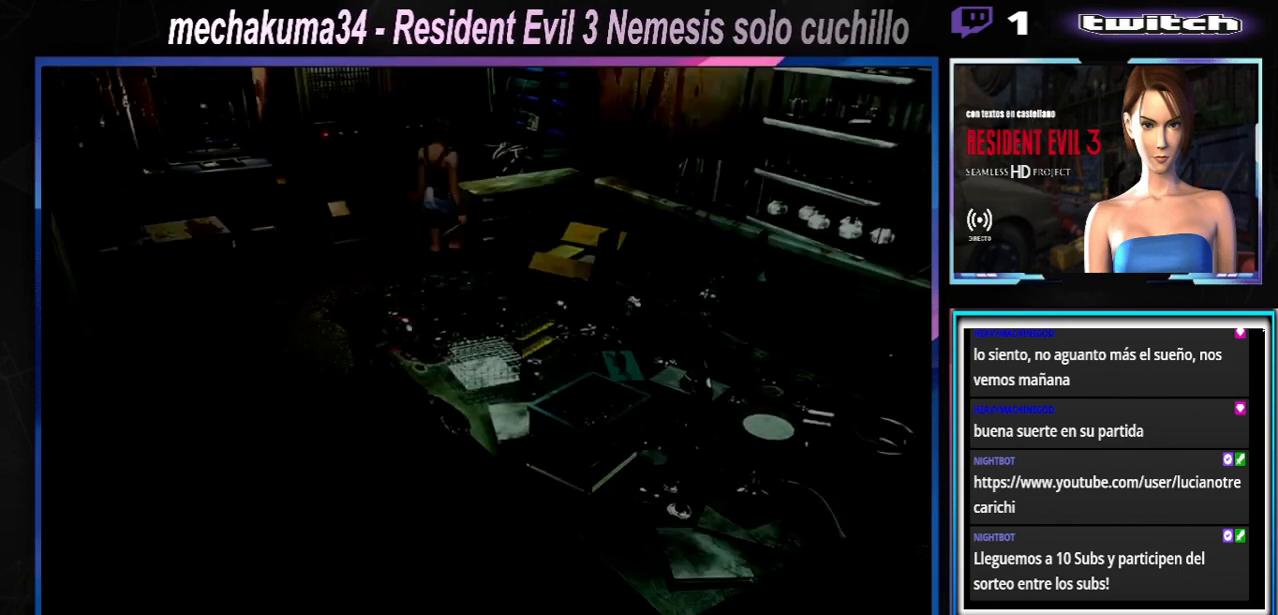
{"buttons": ["X"], "left_stick": "up-left", "events": [[133, "X", "down"], [367, "left_stick", "up-left"]]}
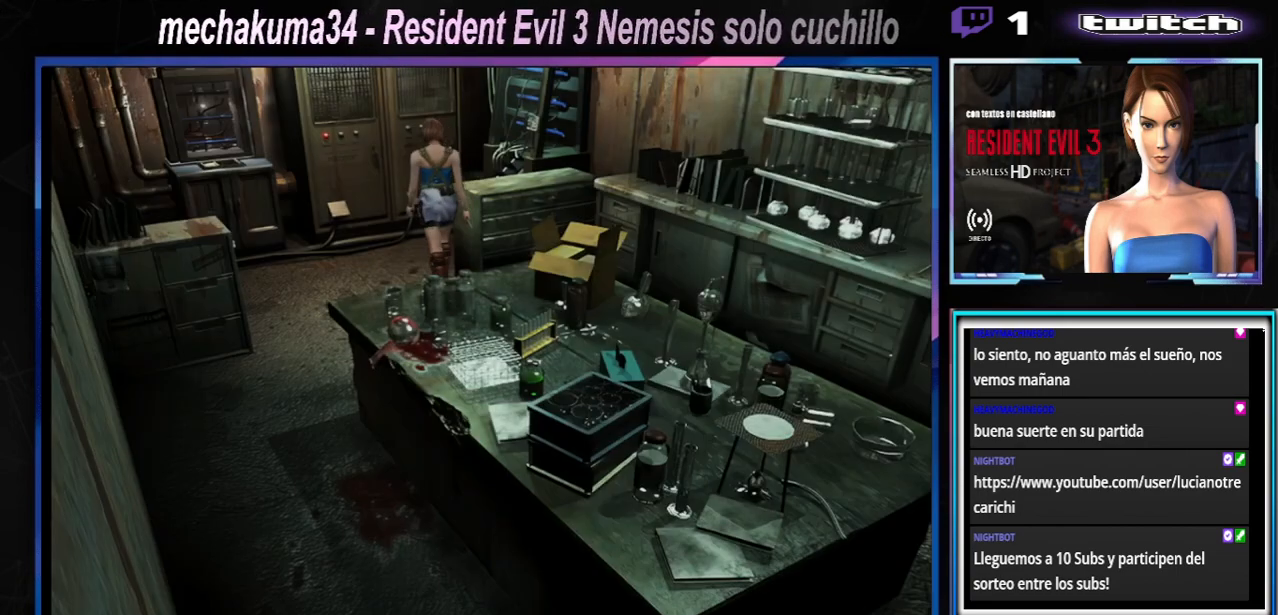
{"buttons": ["X"], "left_stick": "up-left", "events": []}
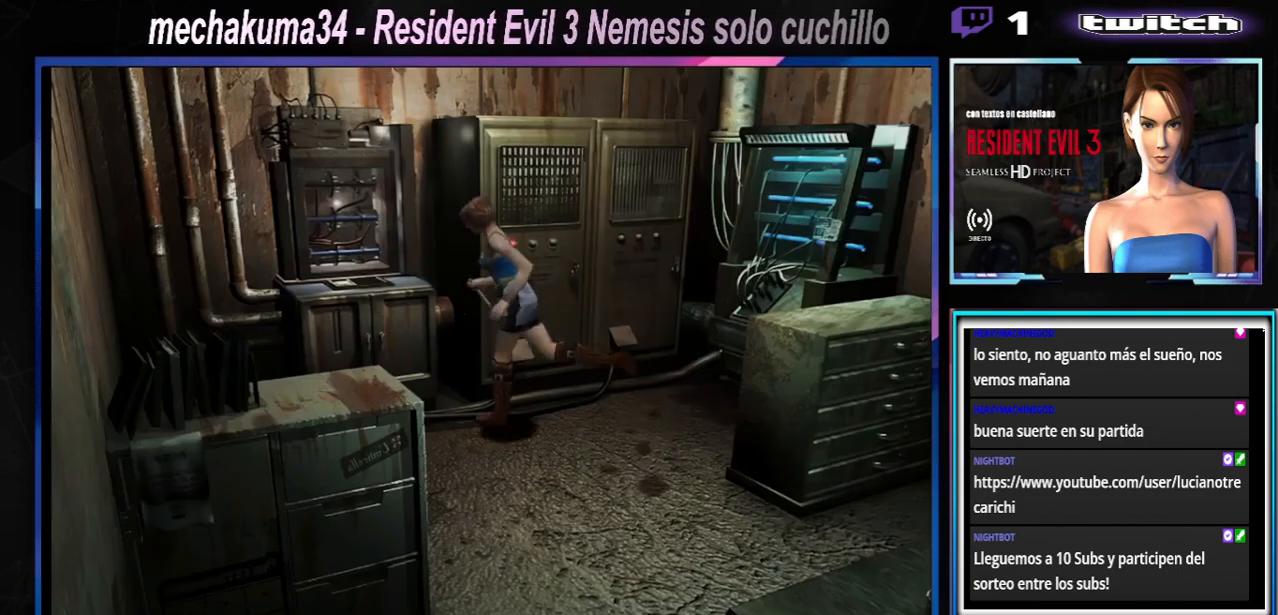
{"buttons": [], "left_stick": "right", "events": [[100, "left_stick", "up-right"], [167, "A", "down"], [200, "left_stick", "right"], [367, "A", "up"], [400, "X", "up"]]}
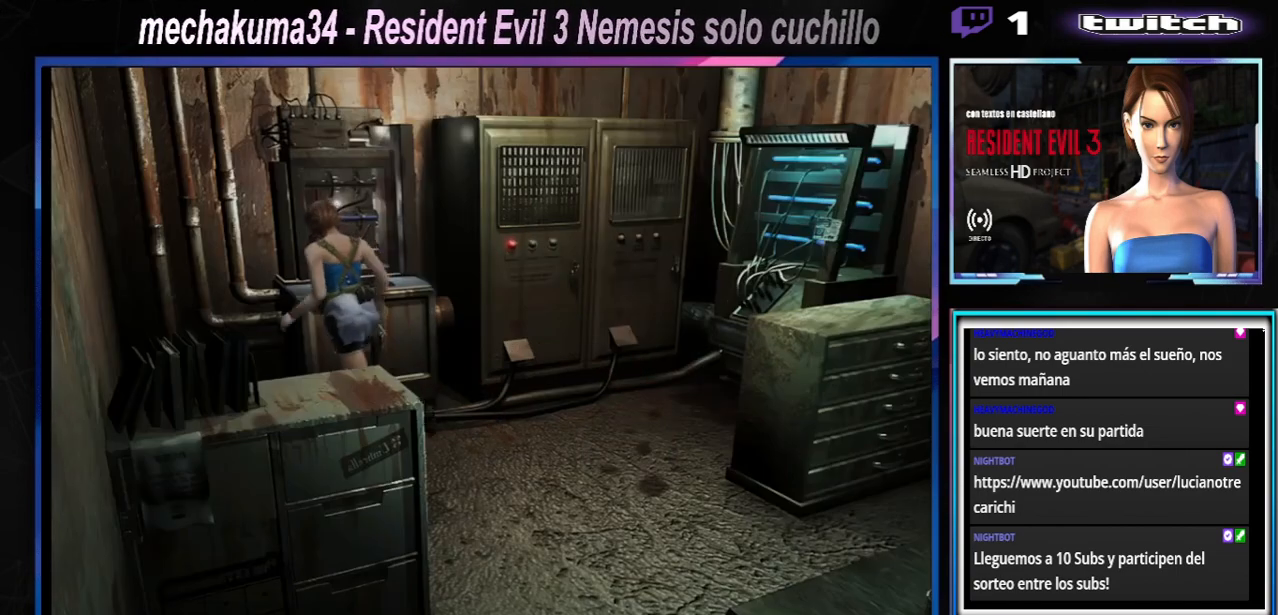
{"buttons": ["A"], "left_stick": "up", "events": [[33, "X", "down"], [100, "A", "down"], [133, "left_stick", "up-right"], [267, "left_stick", "up"], [300, "A", "up"], [300, "X", "up"], [467, "A", "down"]]}
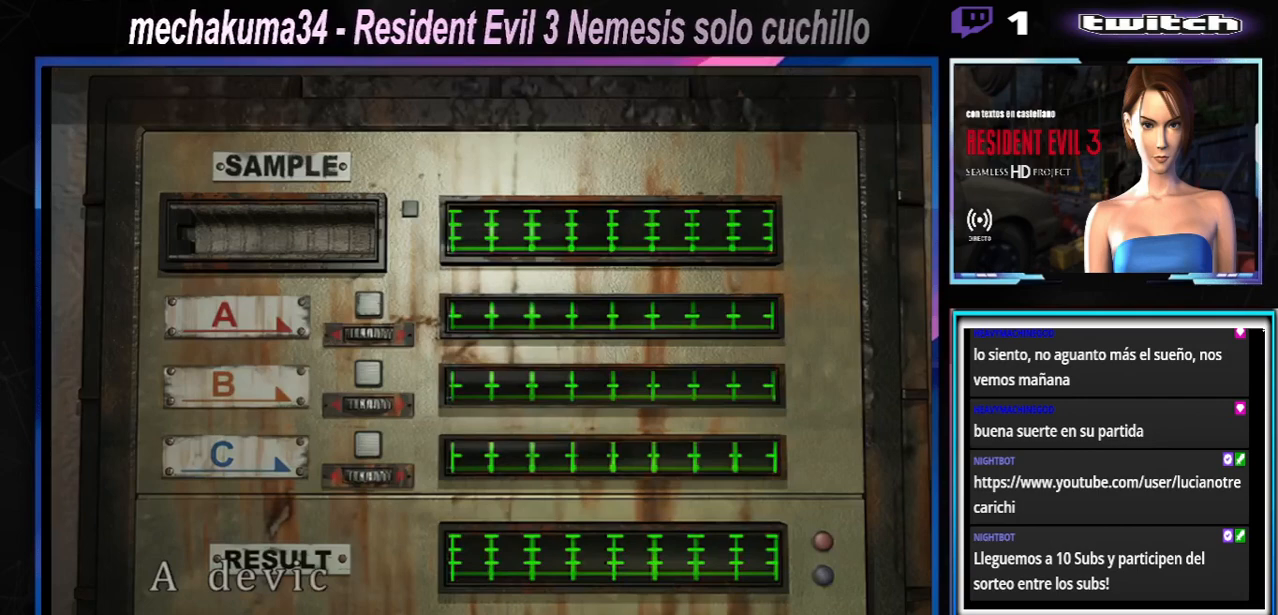
{"buttons": [], "left_stick": "center", "events": [[67, "A", "up"], [67, "left_stick", "right"], [167, "A", "down"], [200, "left_stick", "center"], [300, "A", "up"]]}
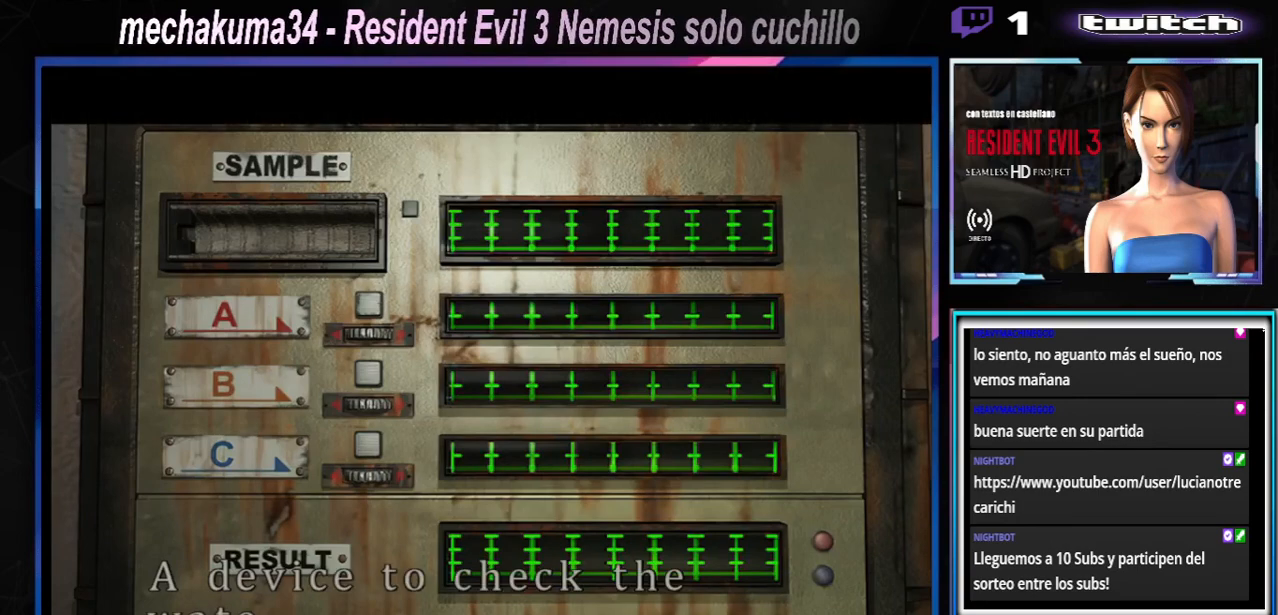
{"buttons": [], "left_stick": "center", "events": [[167, "A", "down"], [500, "A", "up"]]}
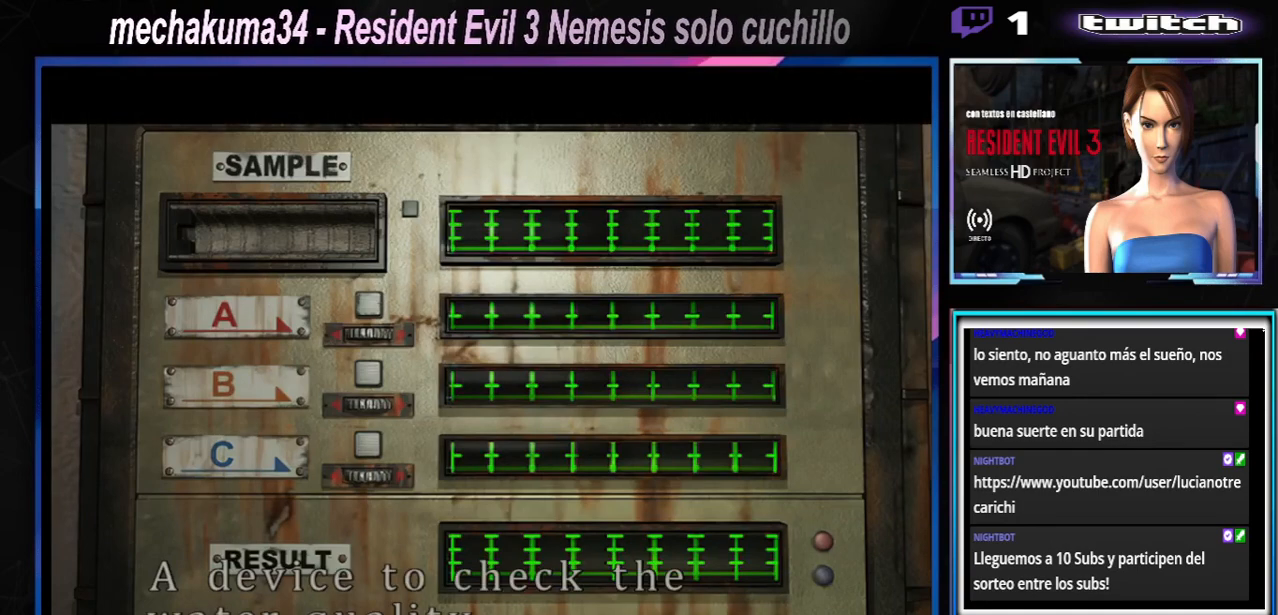
{"buttons": [], "left_stick": "center", "events": [[100, "A", "down"], [333, "A", "up"], [400, "A", "down"], [500, "A", "up"]]}
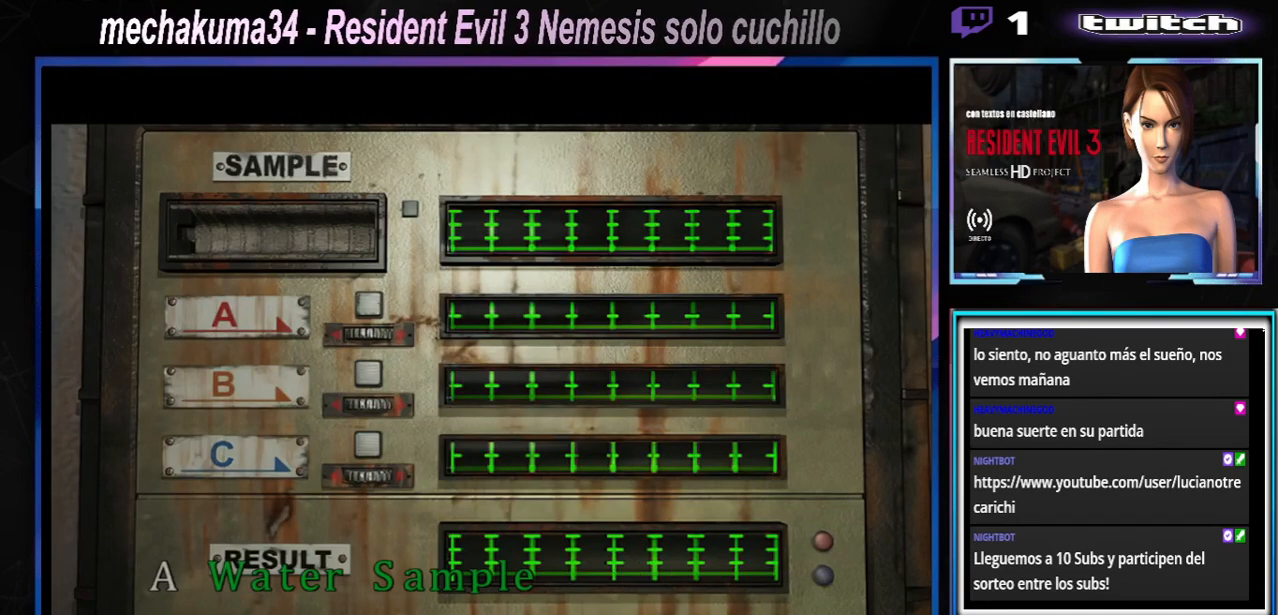
{"buttons": ["A"], "left_stick": "center", "events": [[67, "A", "down"], [100, "A", "up"], [200, "A", "down"], [367, "A", "up"], [467, "A", "down"]]}
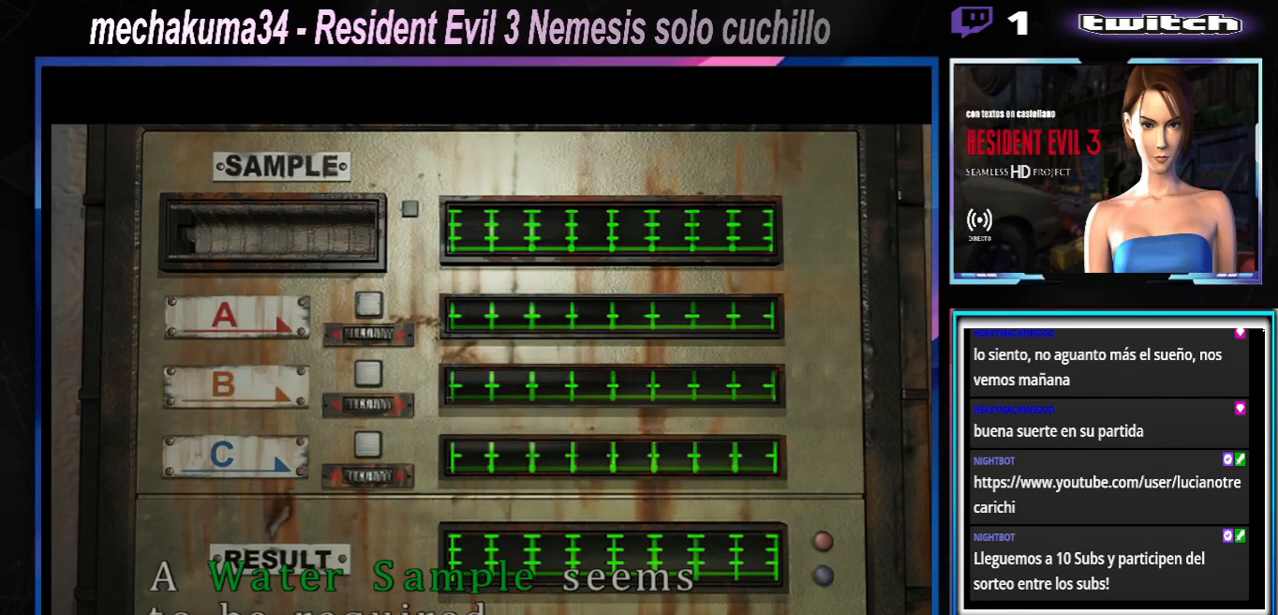
{"buttons": [], "left_stick": "center", "events": [[33, "A", "up"], [233, "A", "down"], [300, "A", "up"]]}